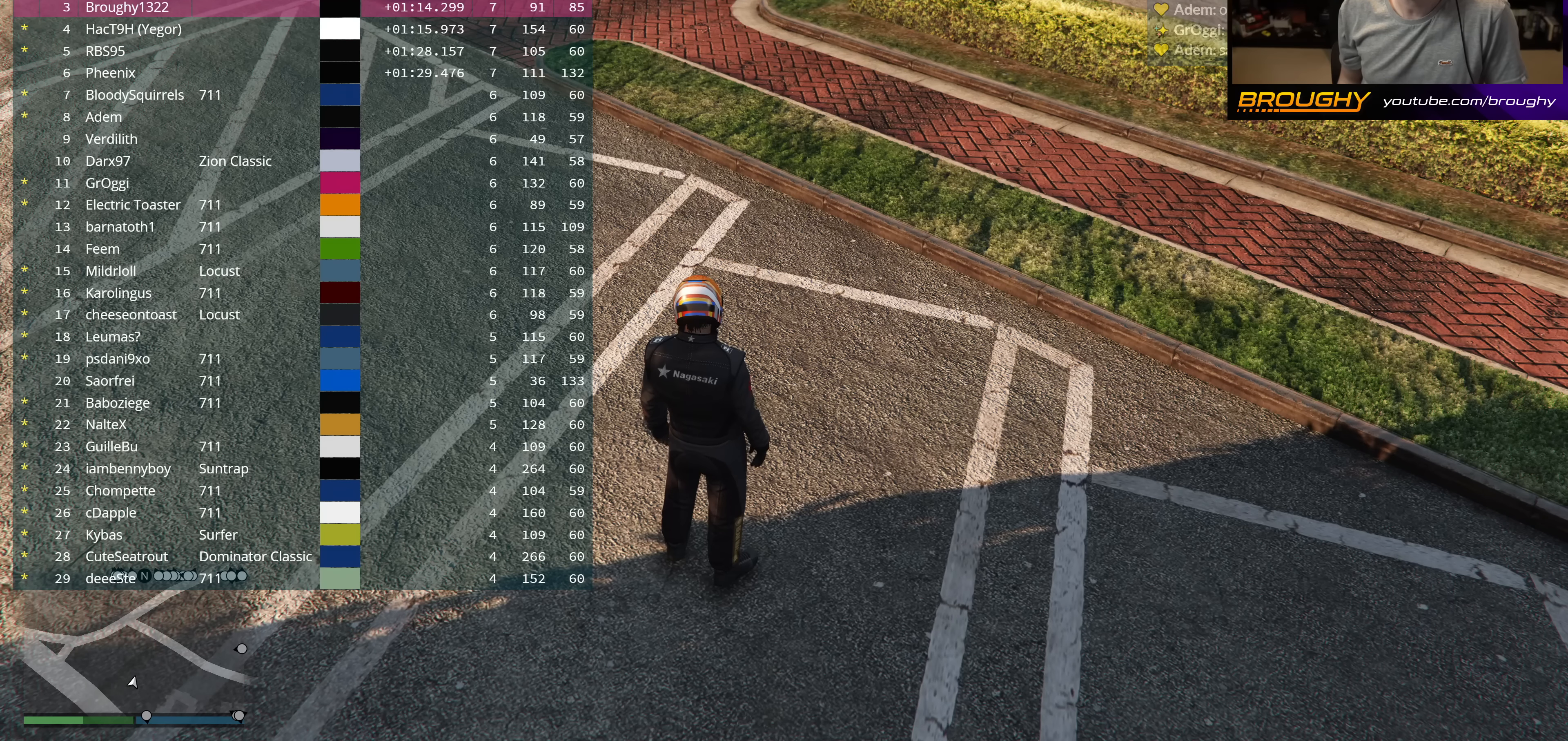
Gameplay with a controller (Xbox layout); each line is a JSON object with the inputs held at the frame after it. "events" lists button and stick changes between this image and that frame as [ms after this image, input, new state], when the widget could be followed in between. Not read: L3 R3.
{"buttons": ["DPAD_DOWN"], "left_stick": "center", "right_stick": "center", "events": []}
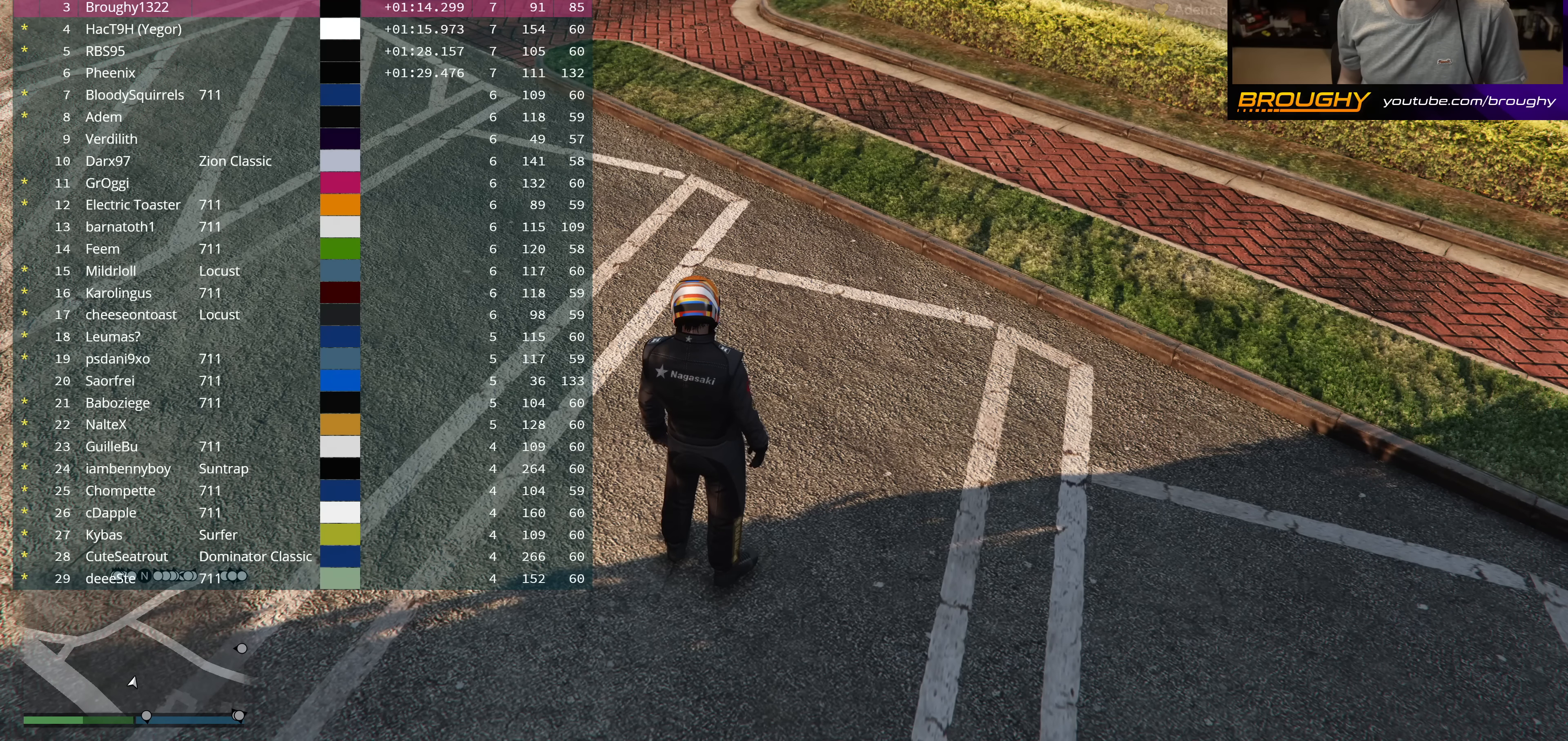
{"buttons": ["DPAD_DOWN"], "left_stick": "center", "right_stick": "center", "events": []}
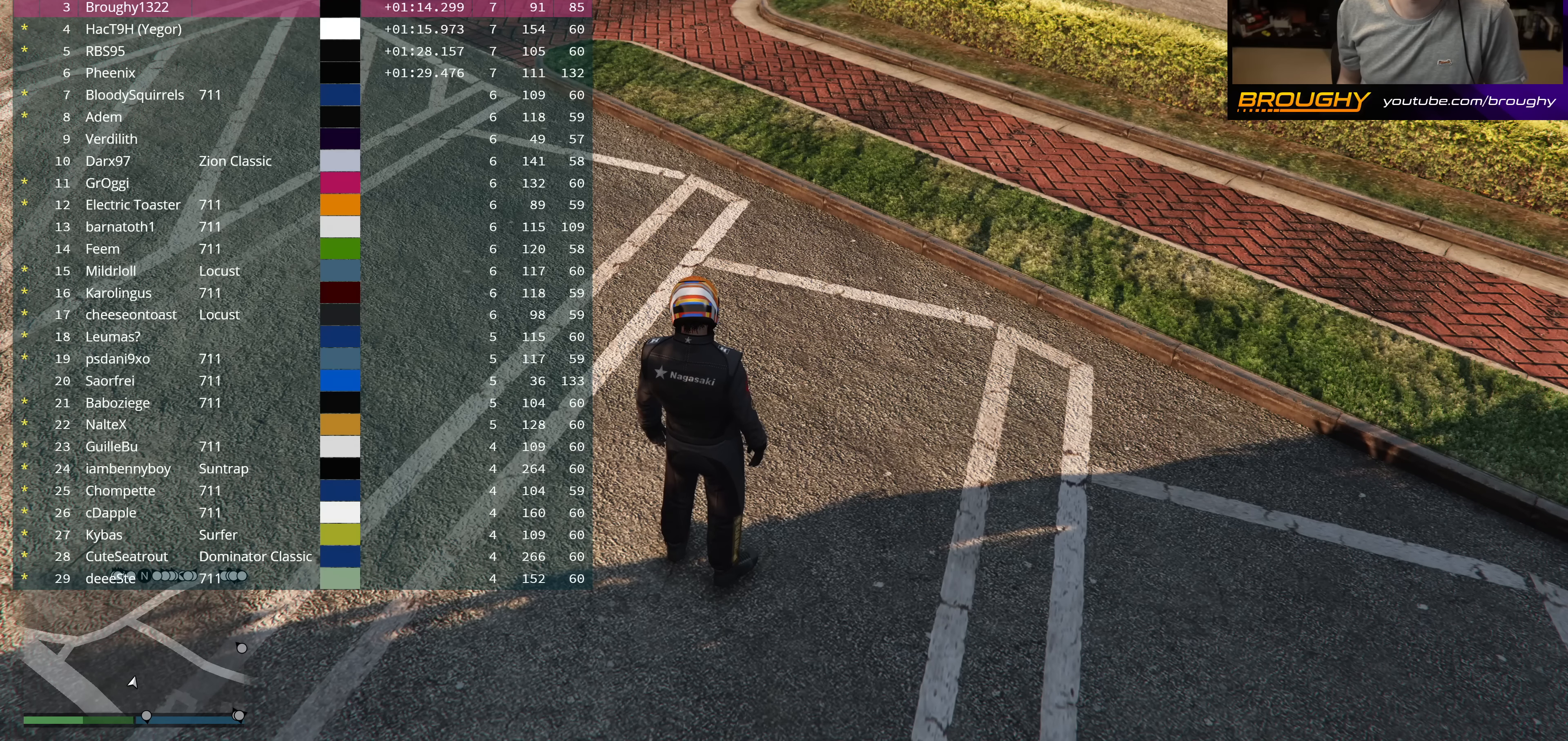
{"buttons": ["DPAD_DOWN"], "left_stick": "center", "right_stick": "center", "events": []}
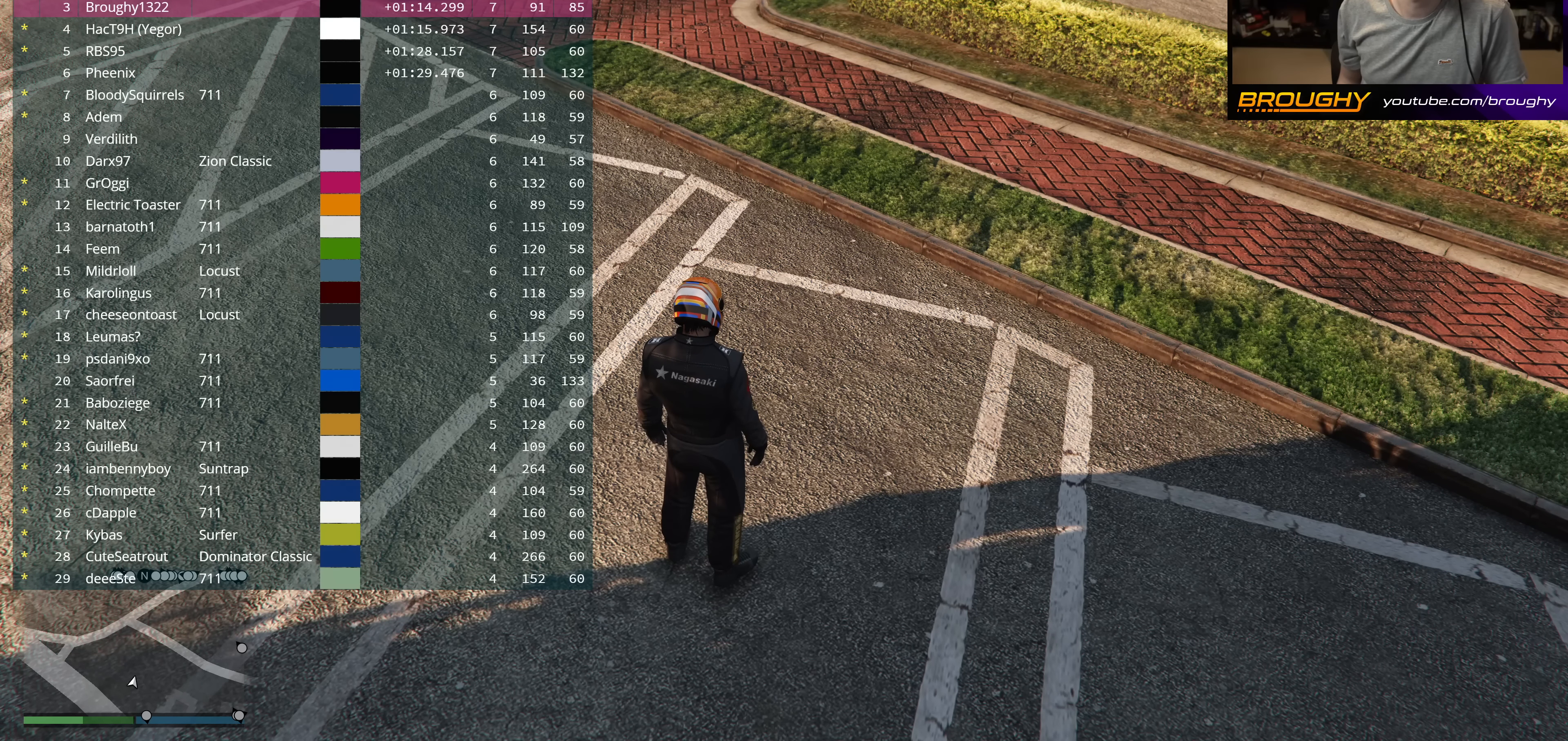
{"buttons": ["DPAD_DOWN"], "left_stick": "center", "right_stick": "center", "events": []}
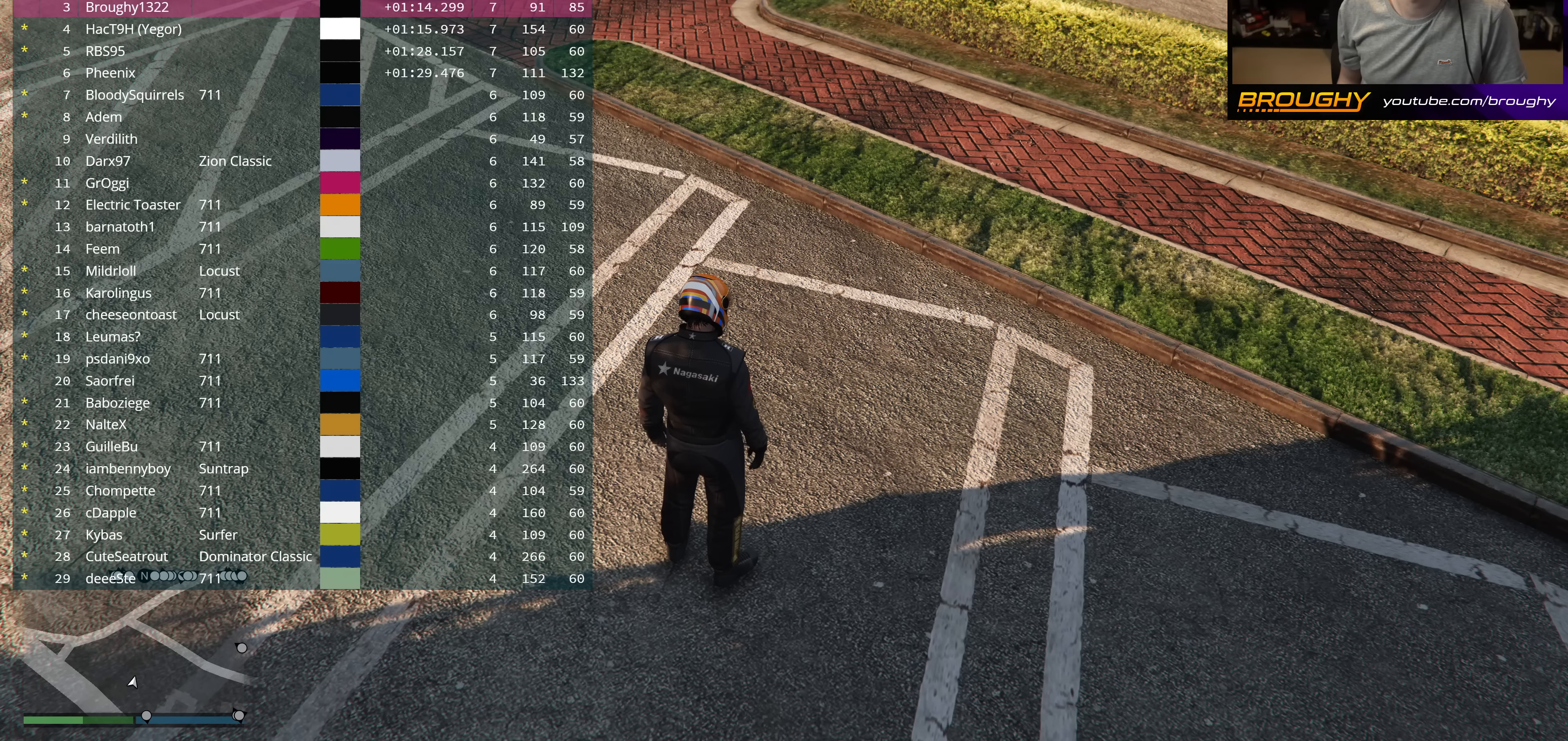
{"buttons": ["DPAD_DOWN"], "left_stick": "center", "right_stick": "center", "events": []}
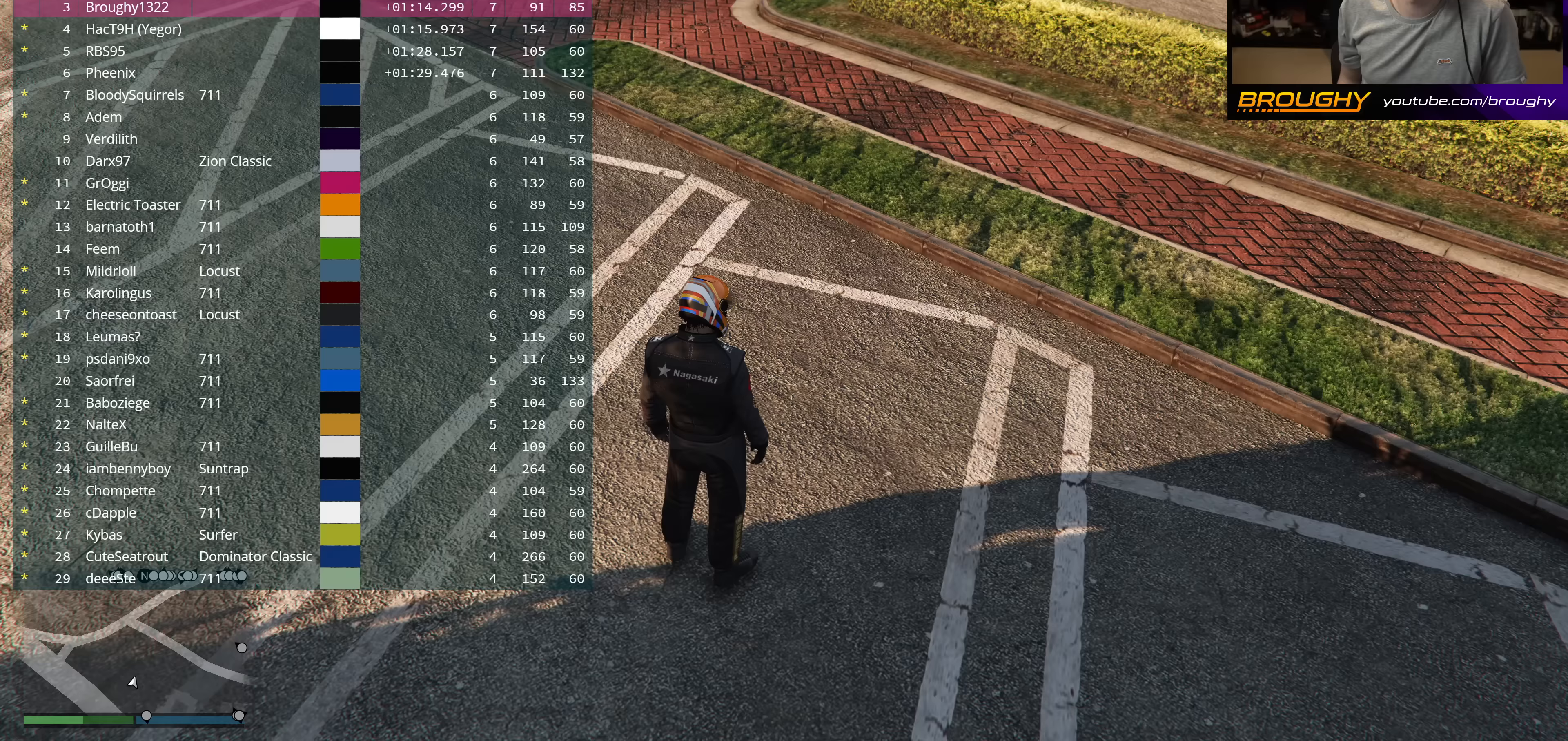
{"buttons": ["DPAD_DOWN"], "left_stick": "center", "right_stick": "center", "events": []}
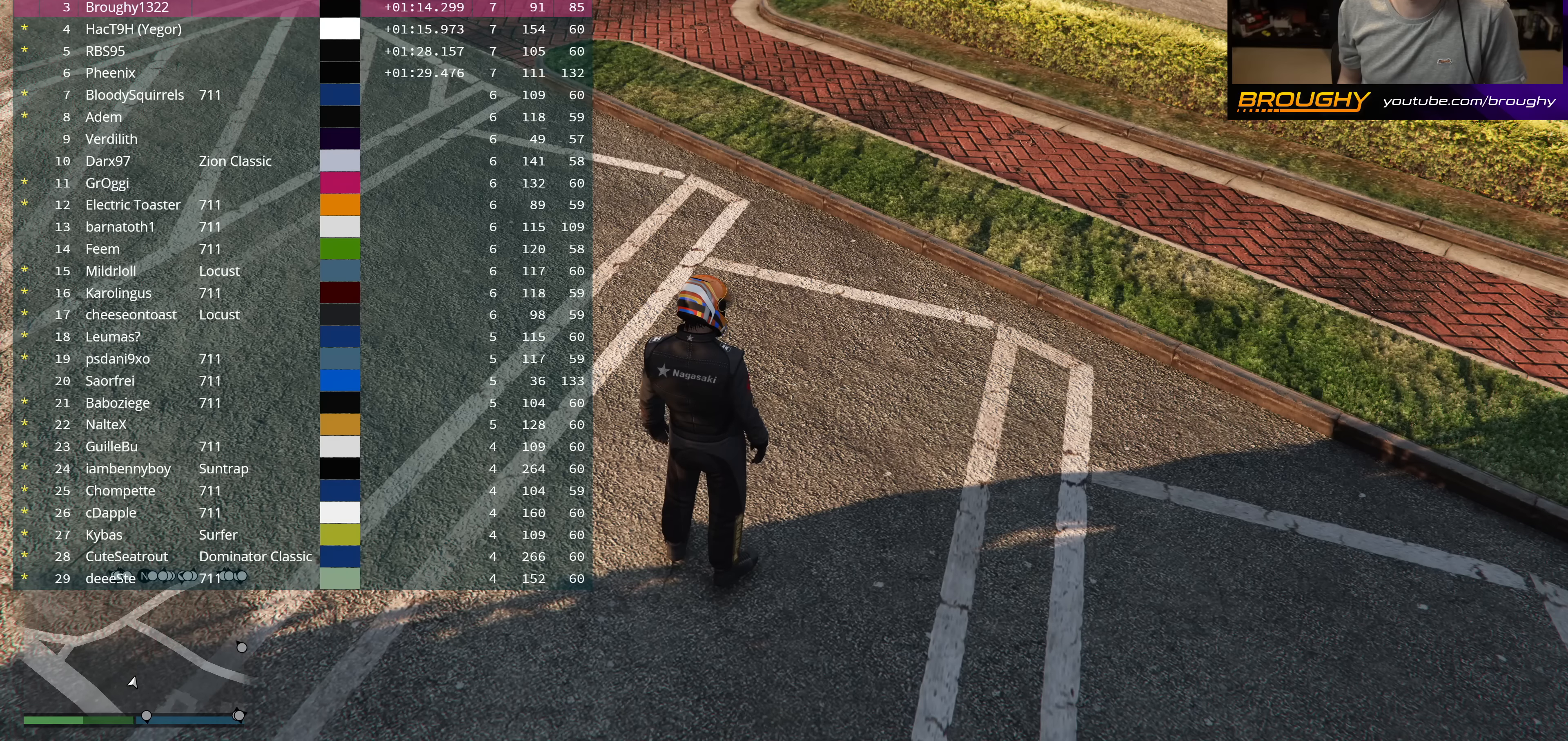
{"buttons": ["DPAD_DOWN"], "left_stick": "center", "right_stick": "center", "events": []}
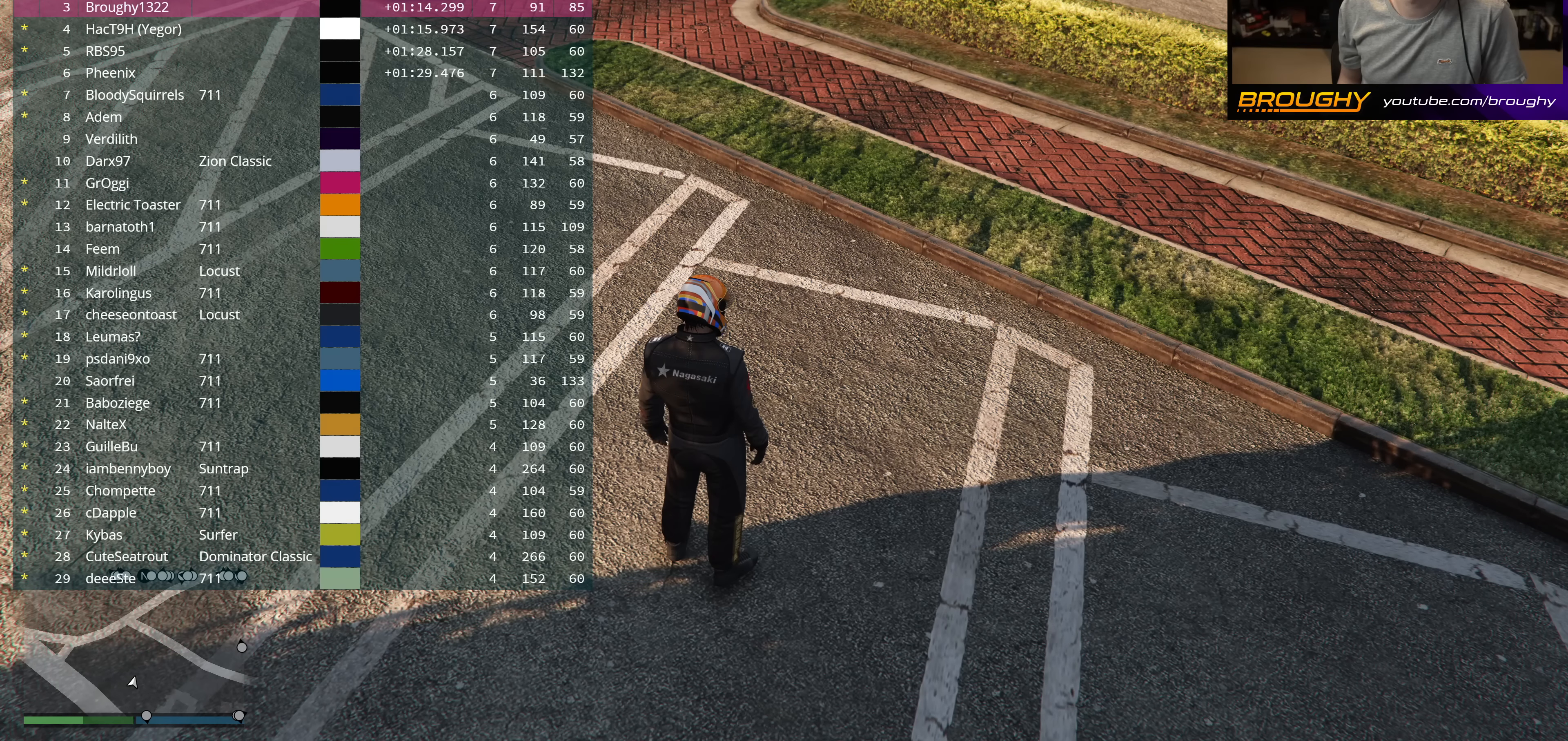
{"buttons": ["DPAD_DOWN"], "left_stick": "center", "right_stick": "center", "events": []}
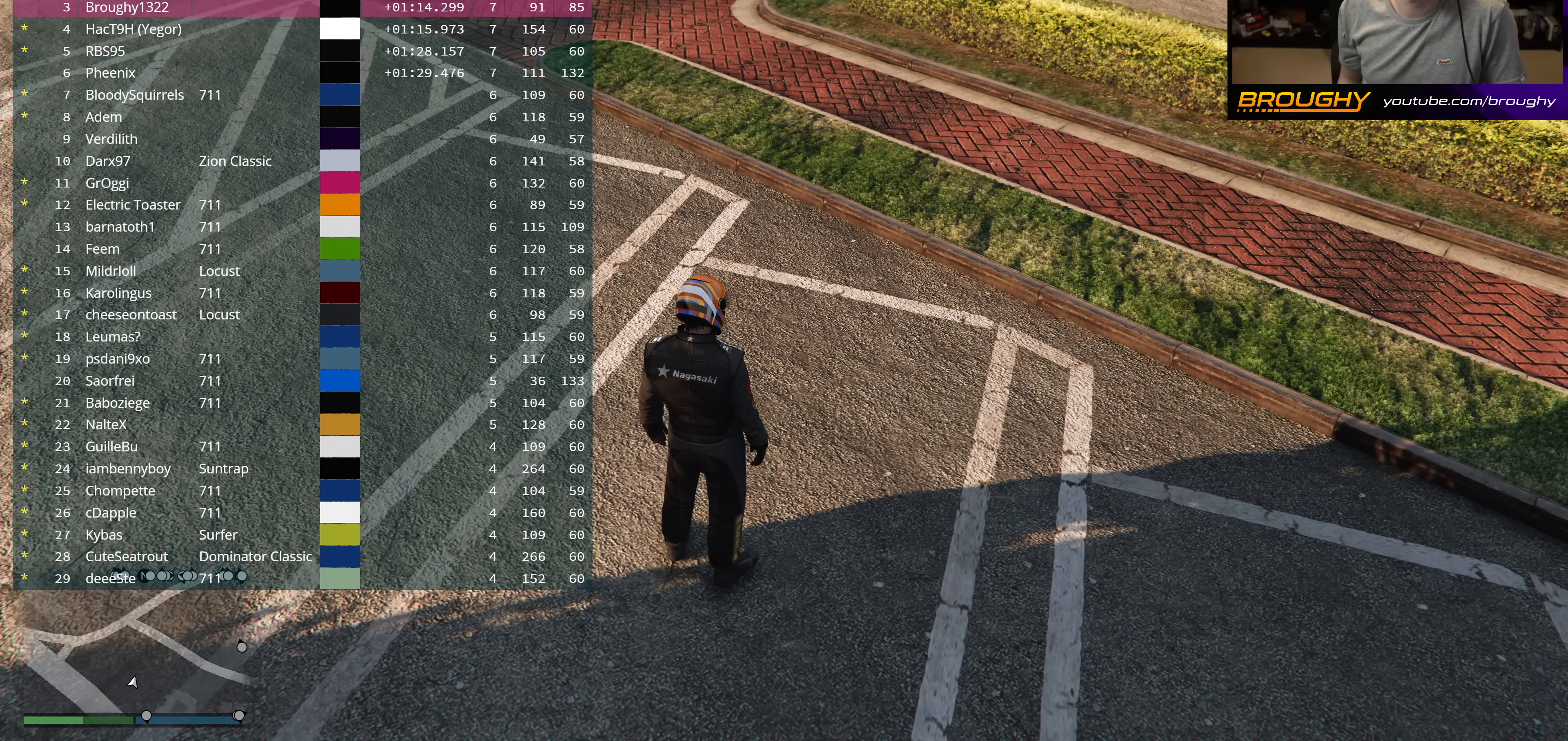
{"buttons": ["DPAD_DOWN"], "left_stick": "center", "right_stick": "center", "events": []}
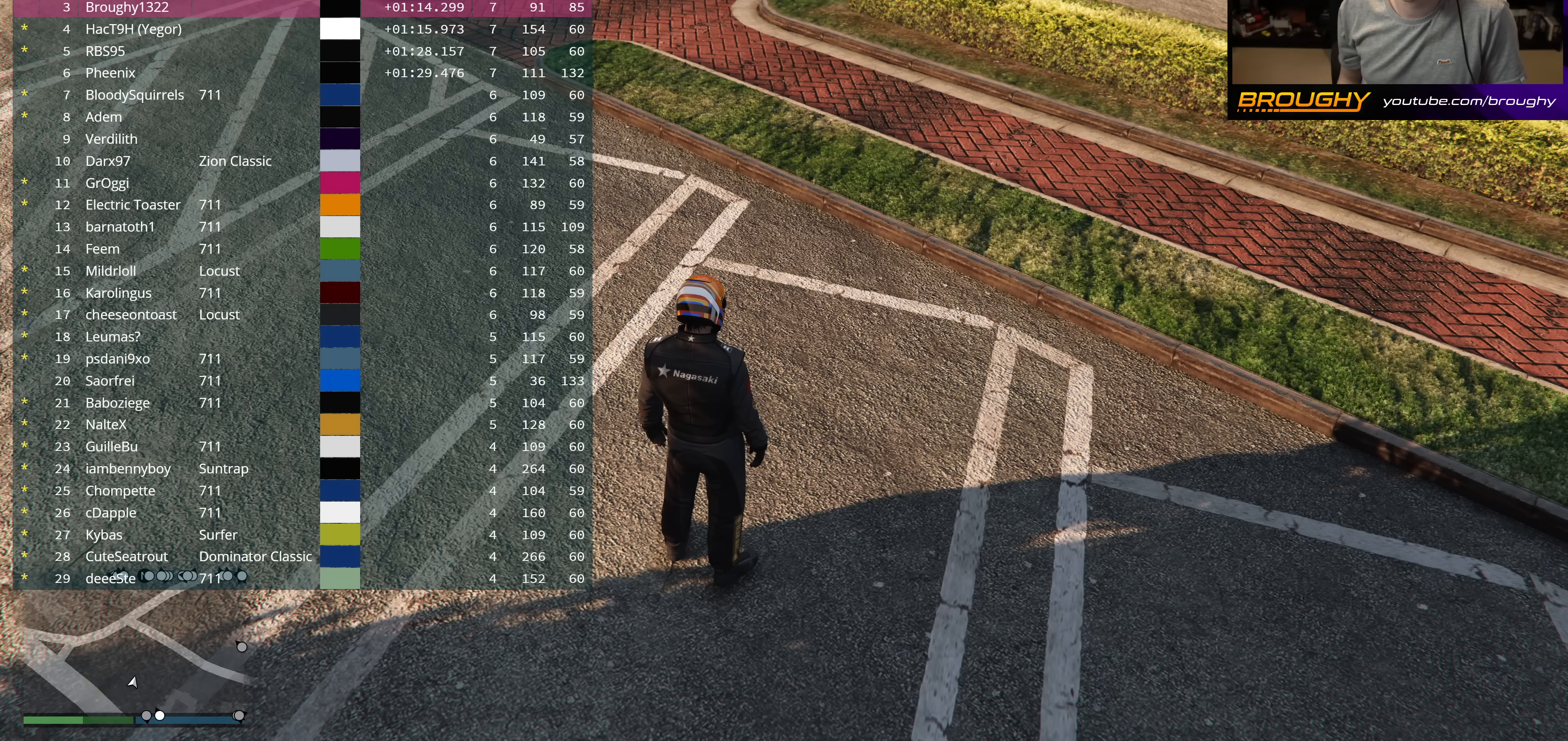
{"buttons": ["DPAD_DOWN"], "left_stick": "center", "right_stick": "center", "events": []}
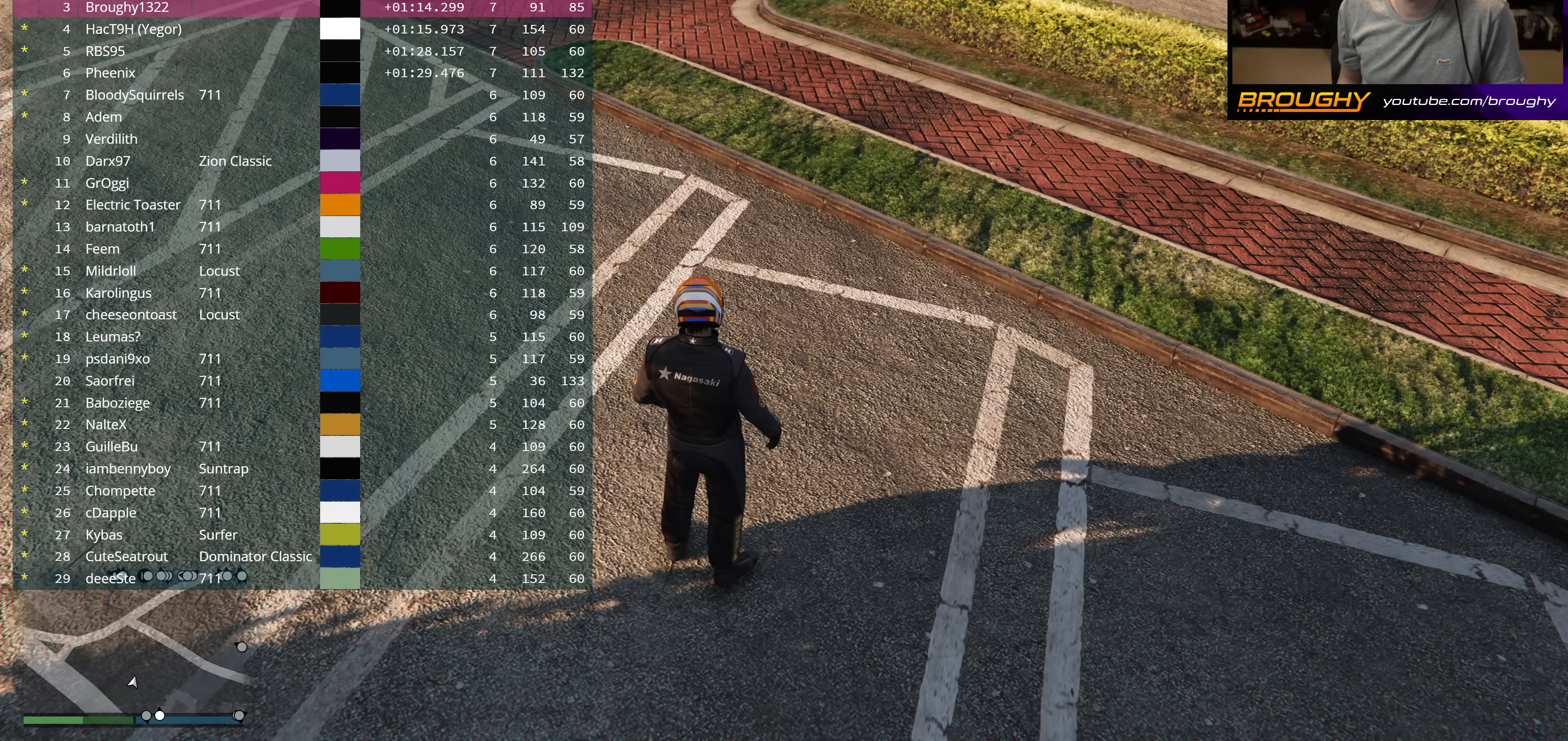
{"buttons": ["DPAD_DOWN"], "left_stick": "center", "right_stick": "center", "events": []}
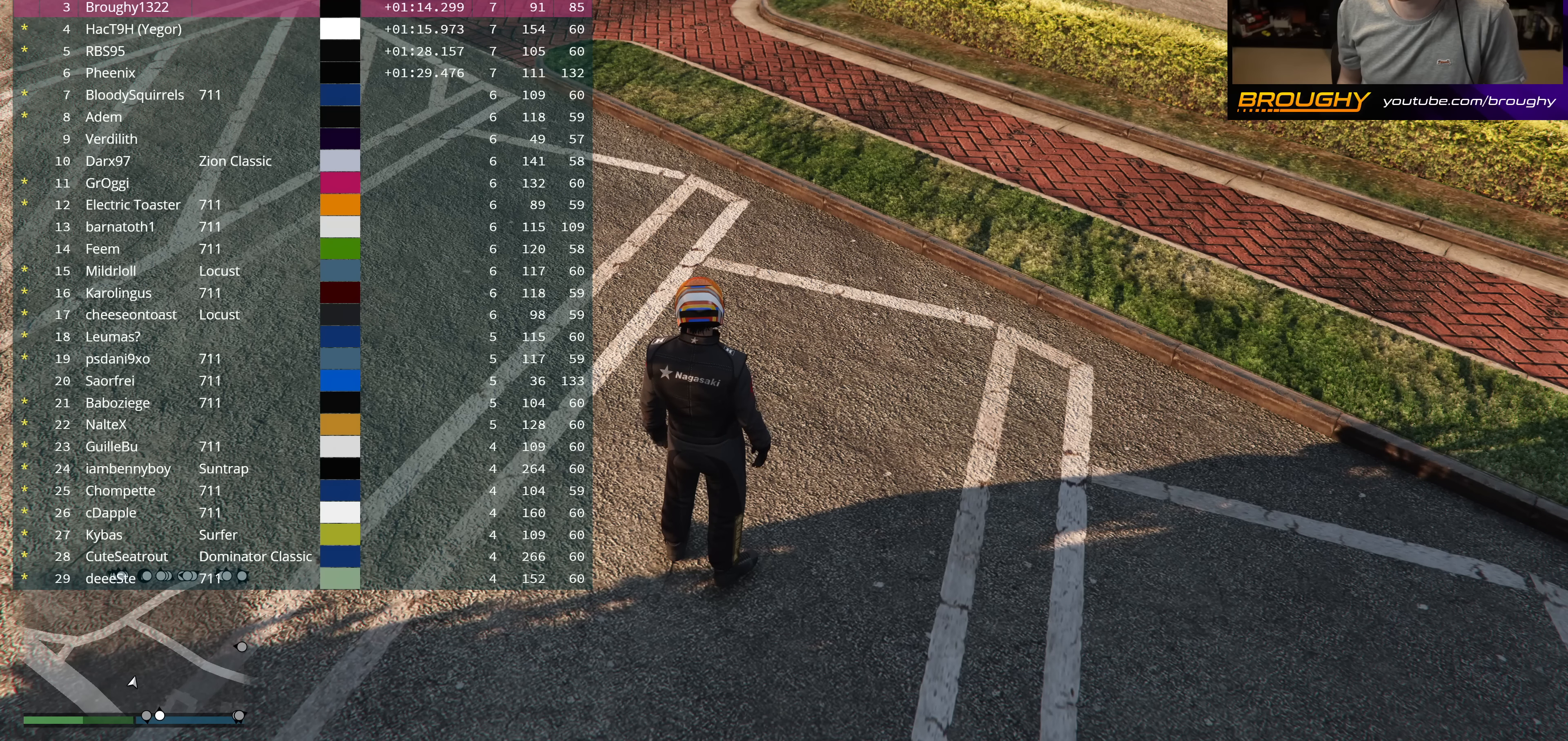
{"buttons": ["DPAD_DOWN"], "left_stick": "center", "right_stick": "center", "events": []}
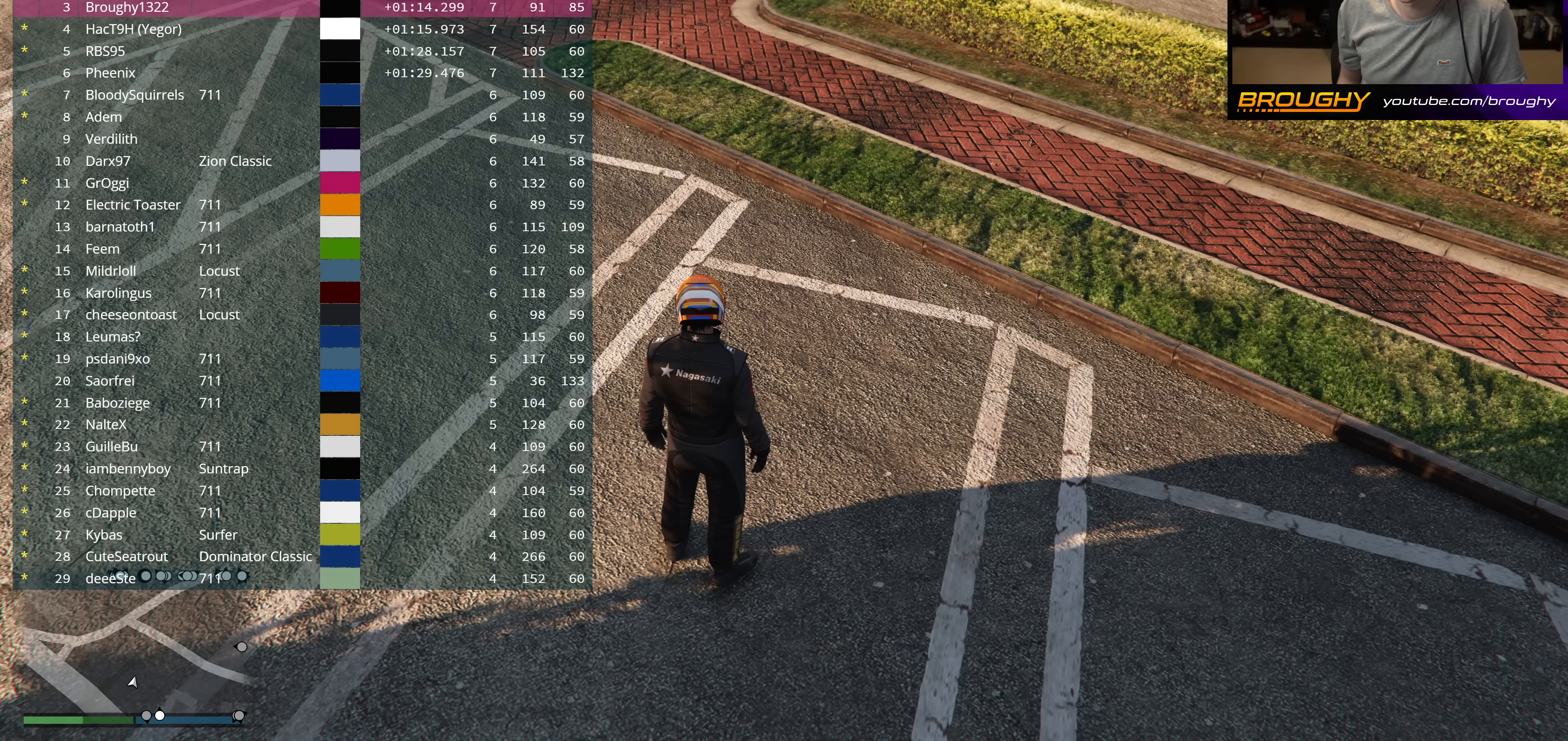
{"buttons": ["DPAD_DOWN"], "left_stick": "center", "right_stick": "center", "events": []}
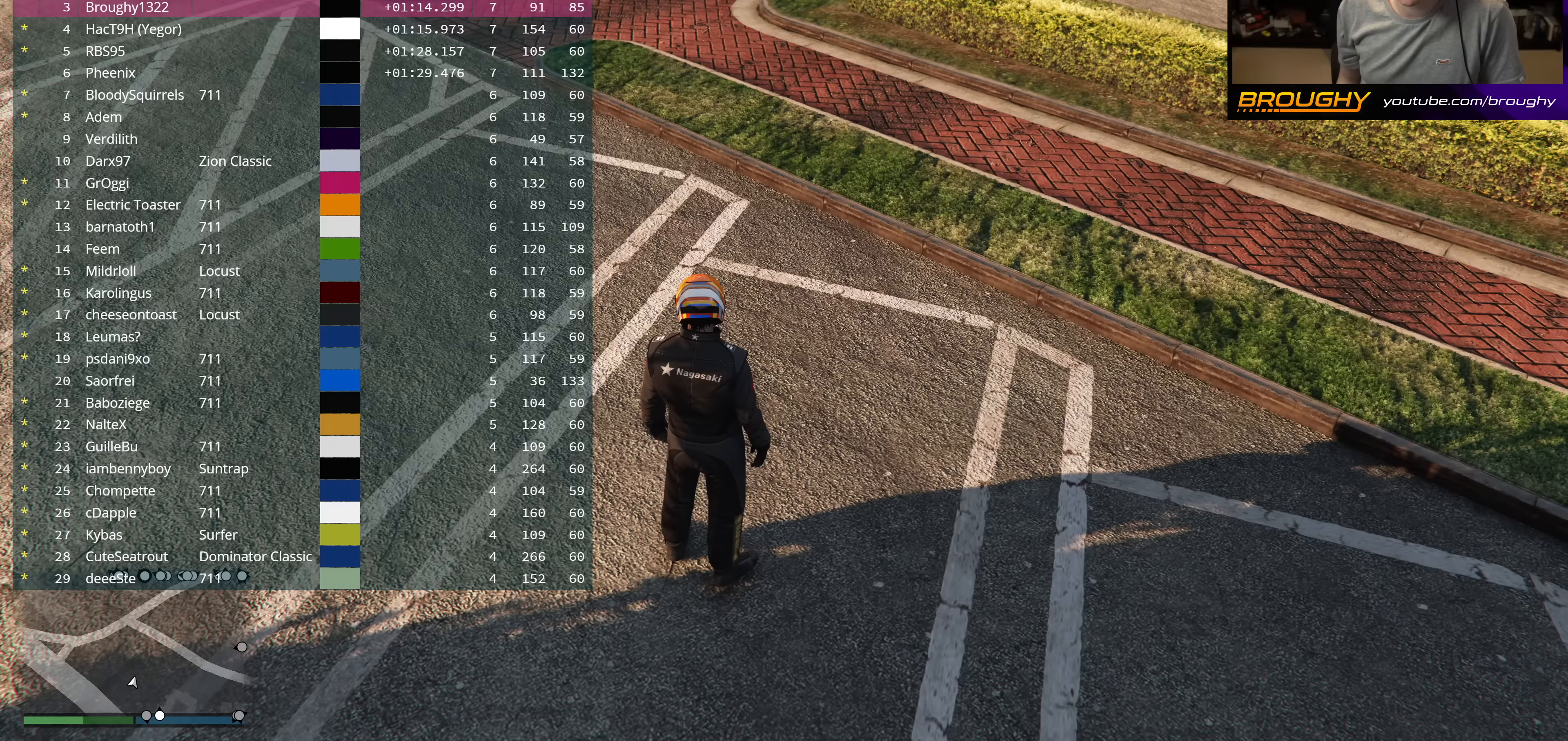
{"buttons": ["DPAD_DOWN"], "left_stick": "center", "right_stick": "center", "events": []}
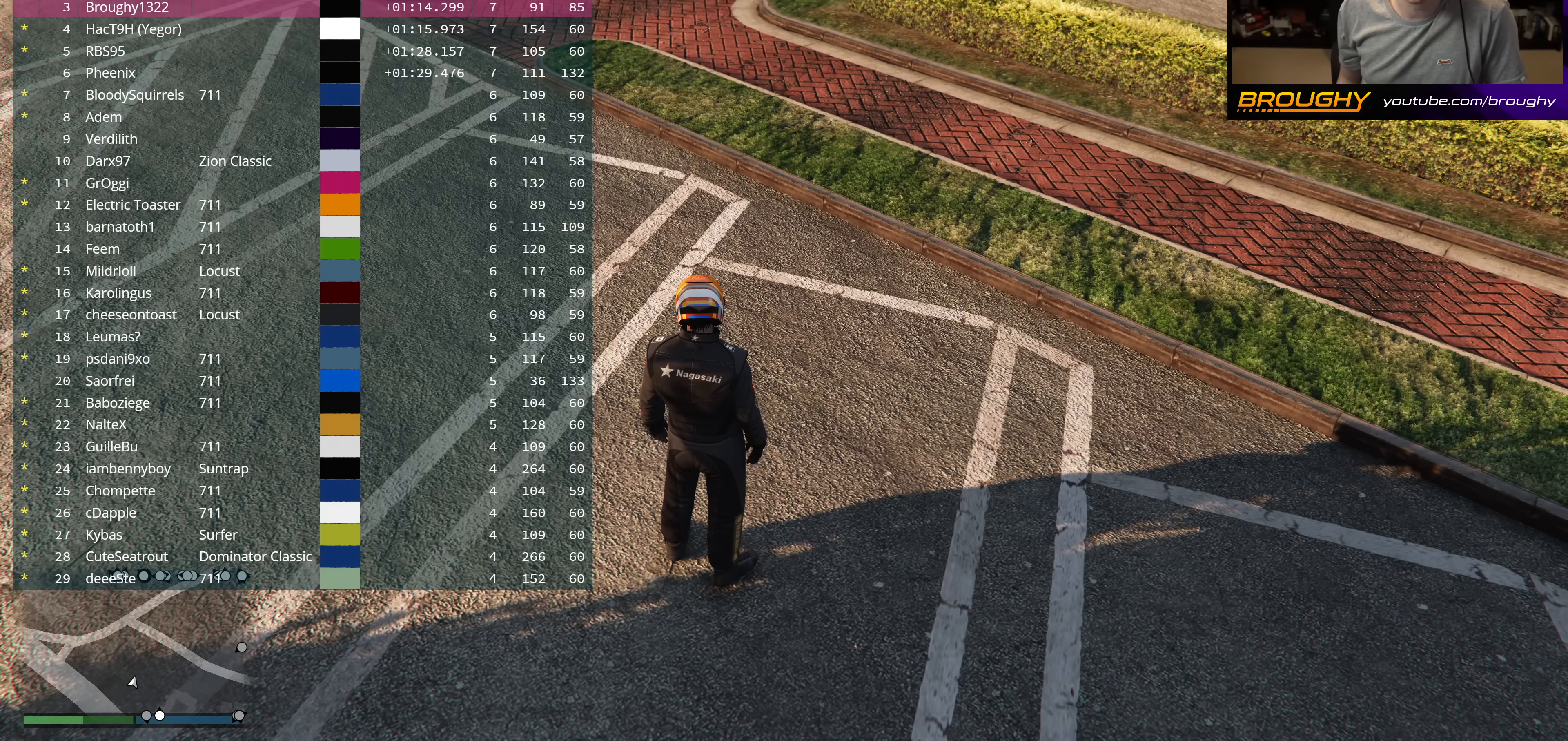
{"buttons": ["DPAD_DOWN"], "left_stick": "center", "right_stick": "center", "events": []}
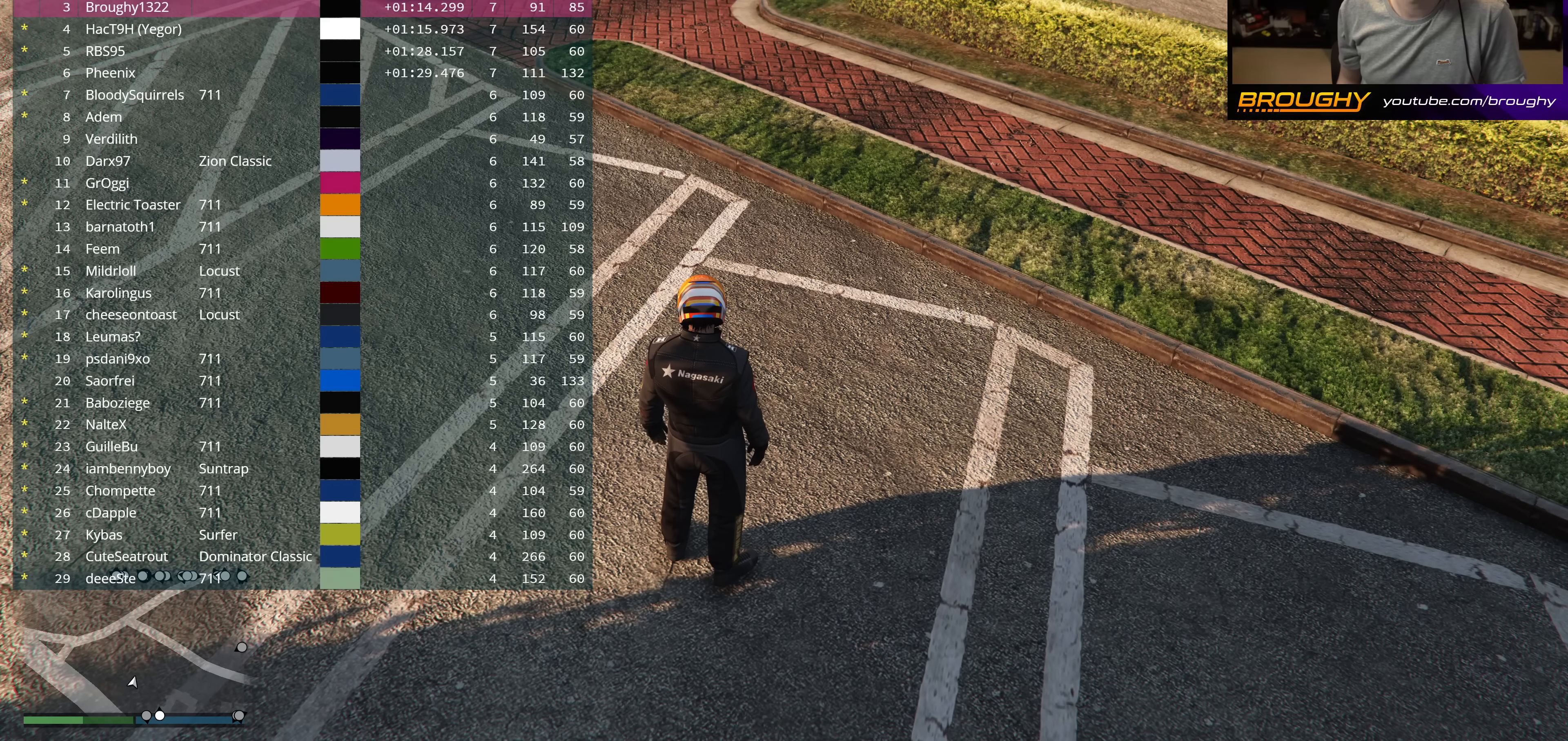
{"buttons": ["DPAD_DOWN"], "left_stick": "center", "right_stick": "center", "events": []}
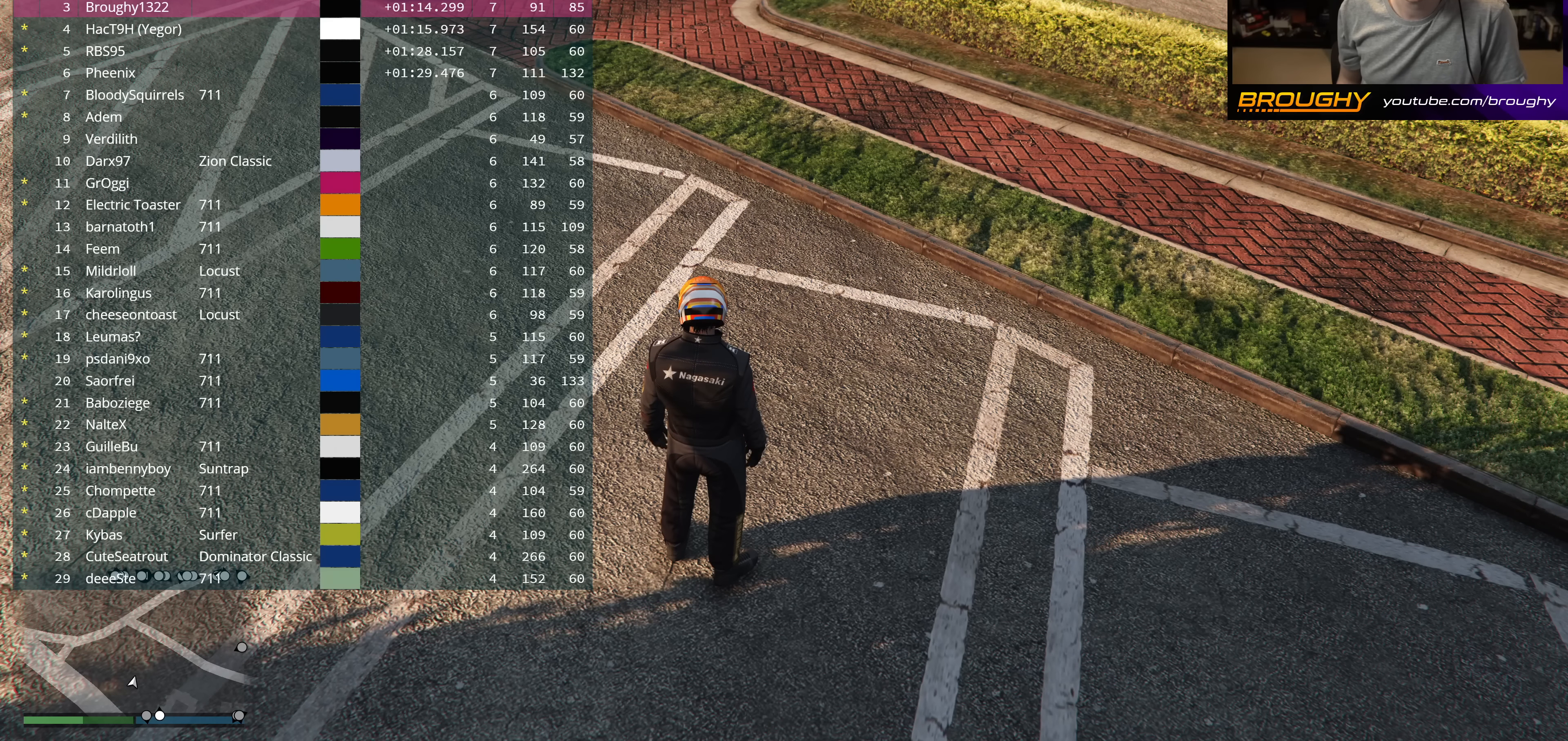
{"buttons": ["DPAD_DOWN"], "left_stick": "center", "right_stick": "center", "events": []}
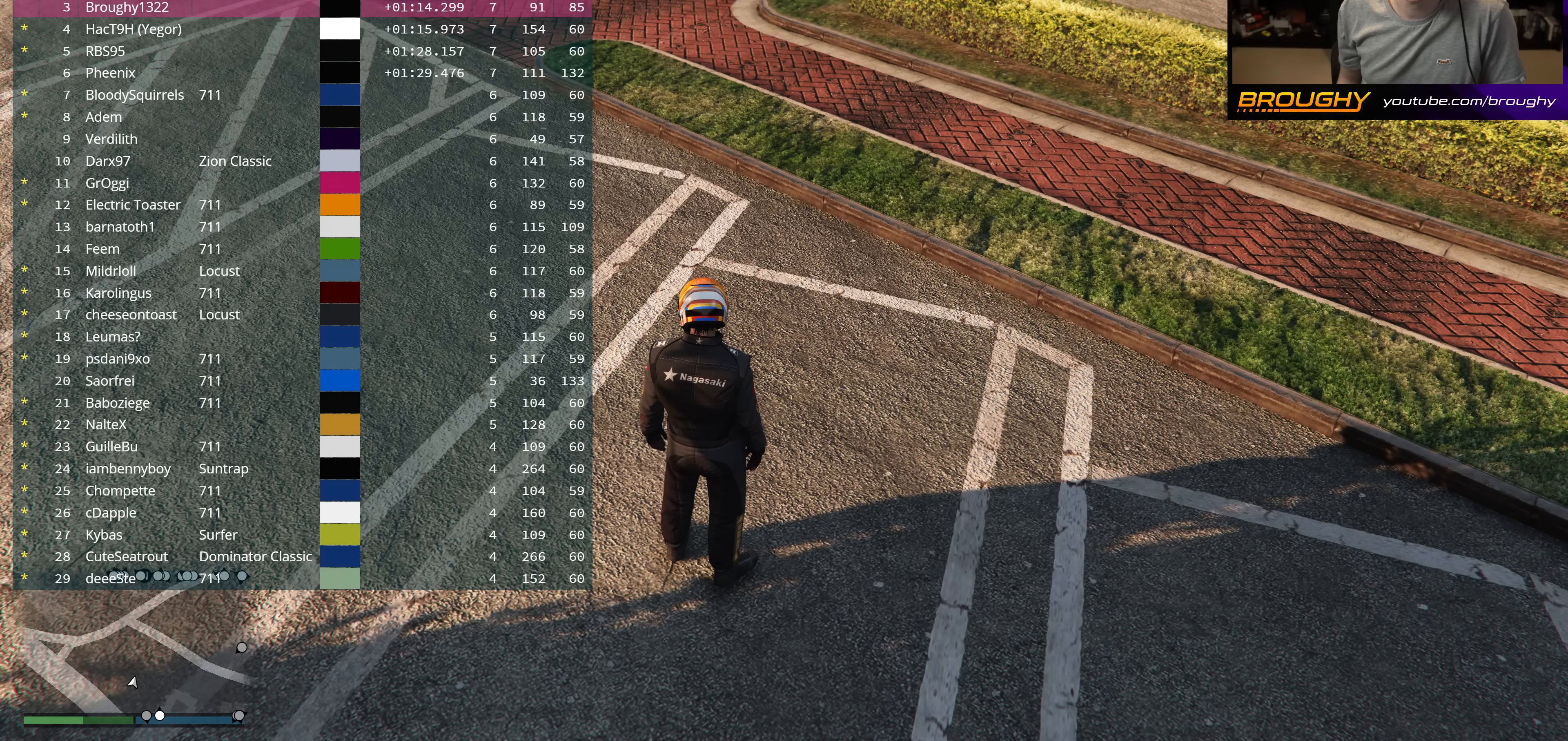
{"buttons": ["DPAD_DOWN"], "left_stick": "center", "right_stick": "center", "events": []}
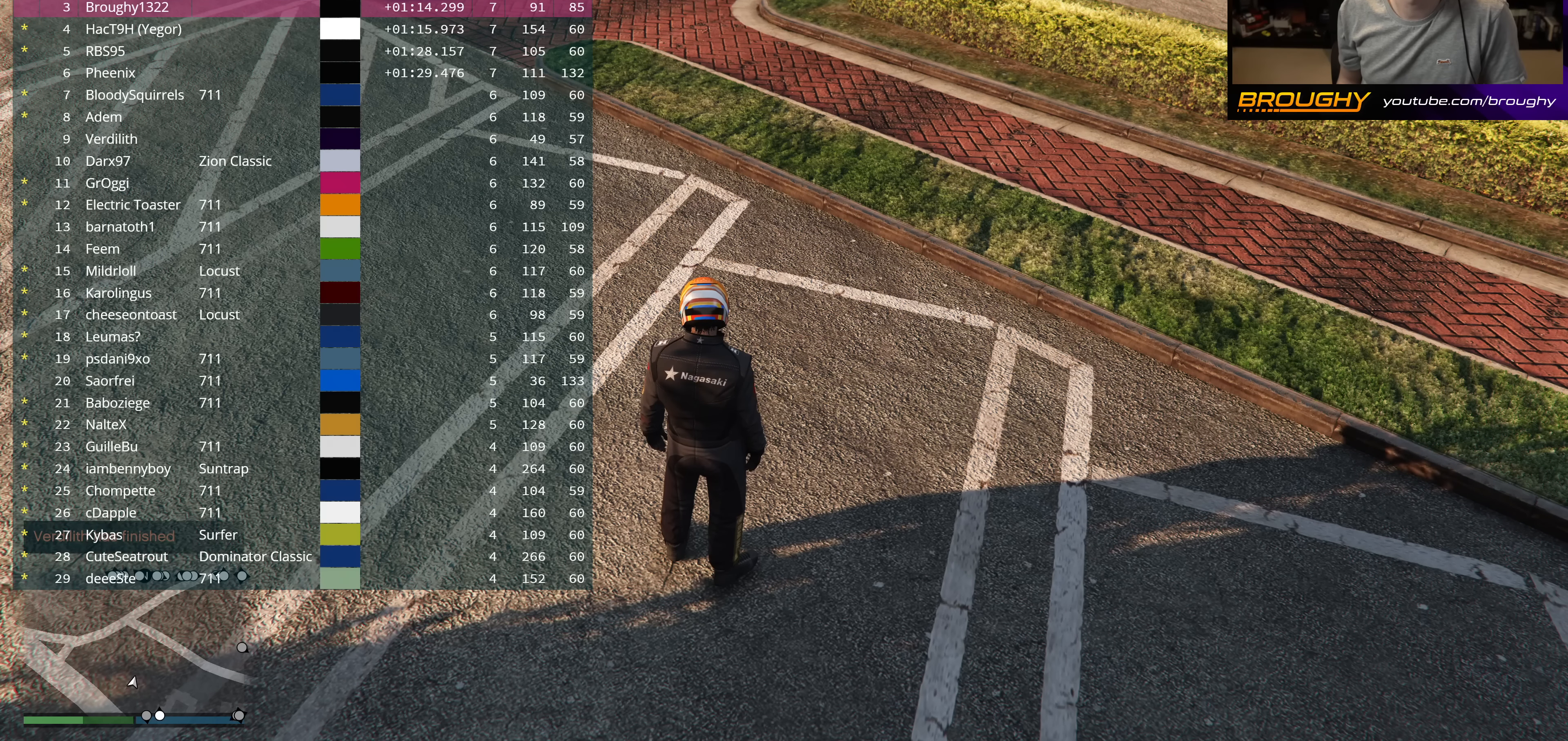
{"buttons": ["DPAD_DOWN"], "left_stick": "center", "right_stick": "center", "events": []}
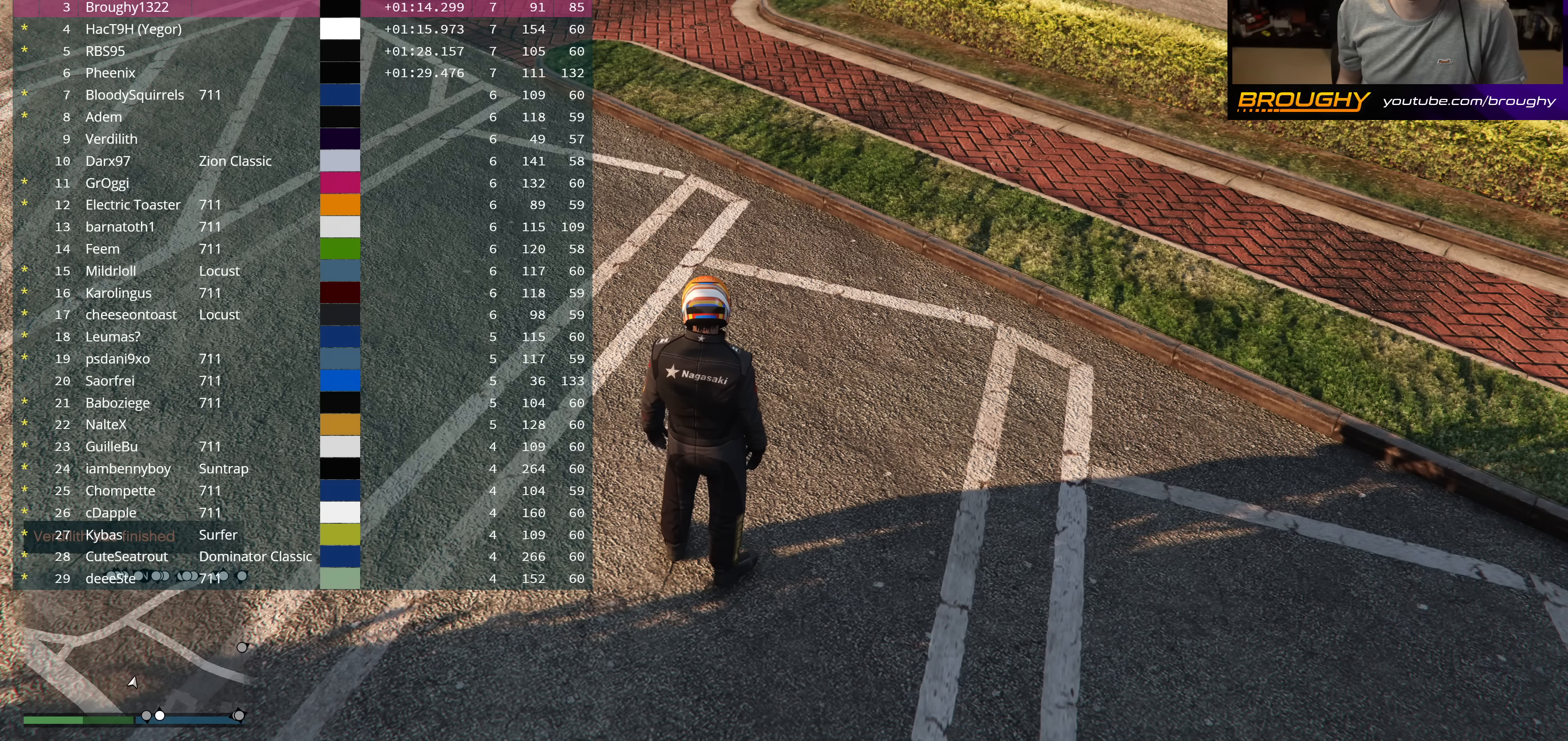
{"buttons": ["DPAD_DOWN"], "left_stick": "center", "right_stick": "center", "events": []}
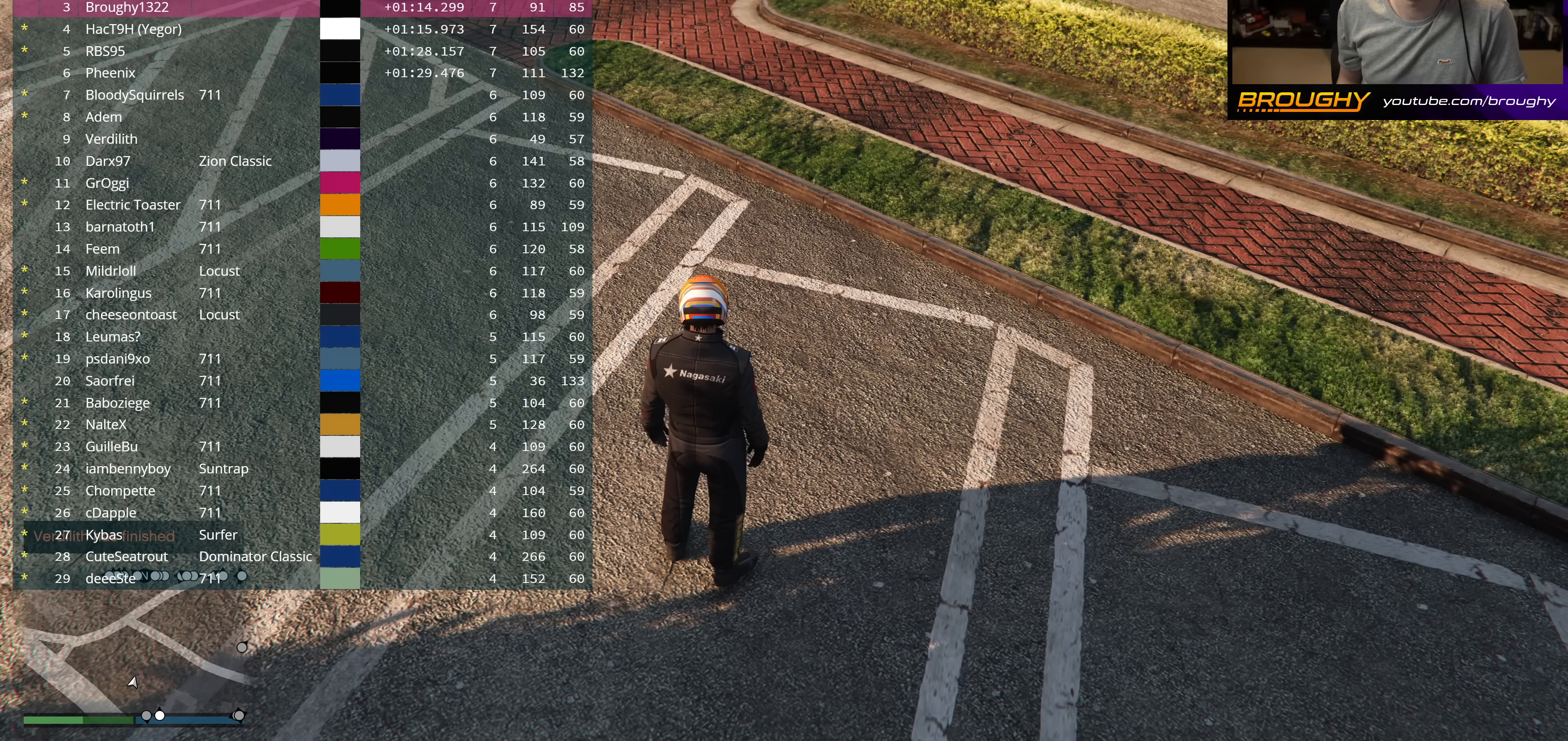
{"buttons": ["DPAD_DOWN"], "left_stick": "center", "right_stick": "center", "events": []}
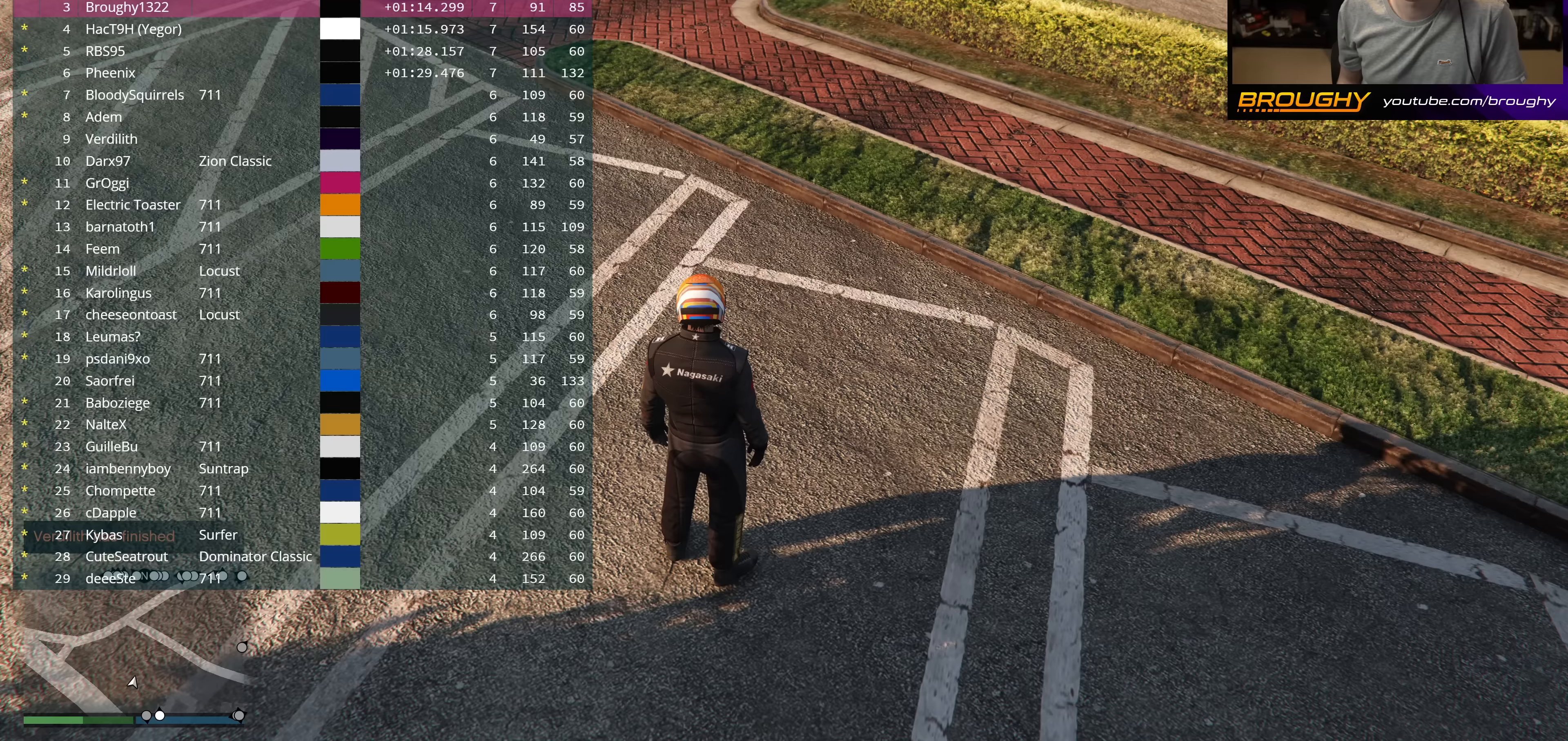
{"buttons": ["DPAD_DOWN"], "left_stick": "center", "right_stick": "center", "events": []}
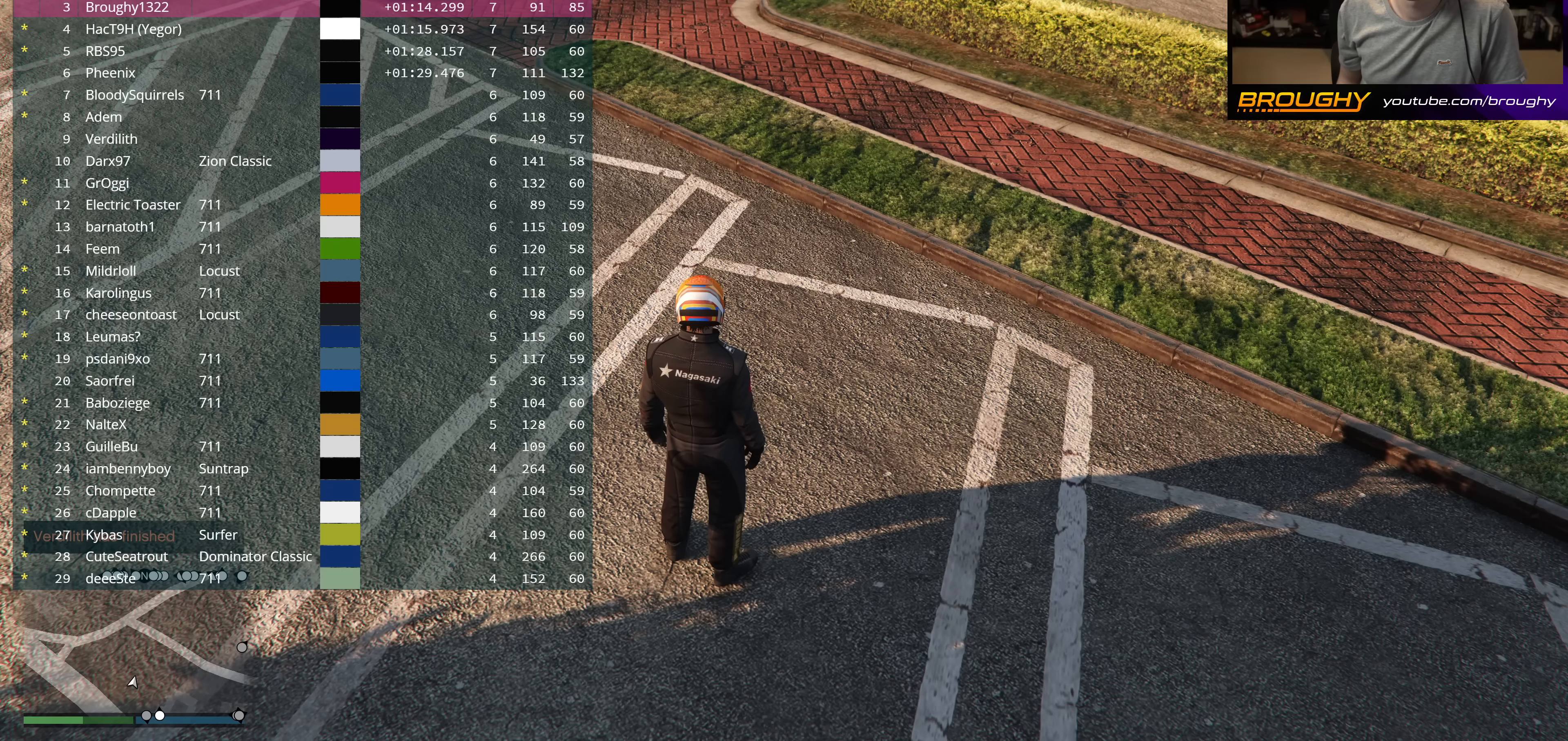
{"buttons": ["DPAD_DOWN"], "left_stick": "center", "right_stick": "center", "events": []}
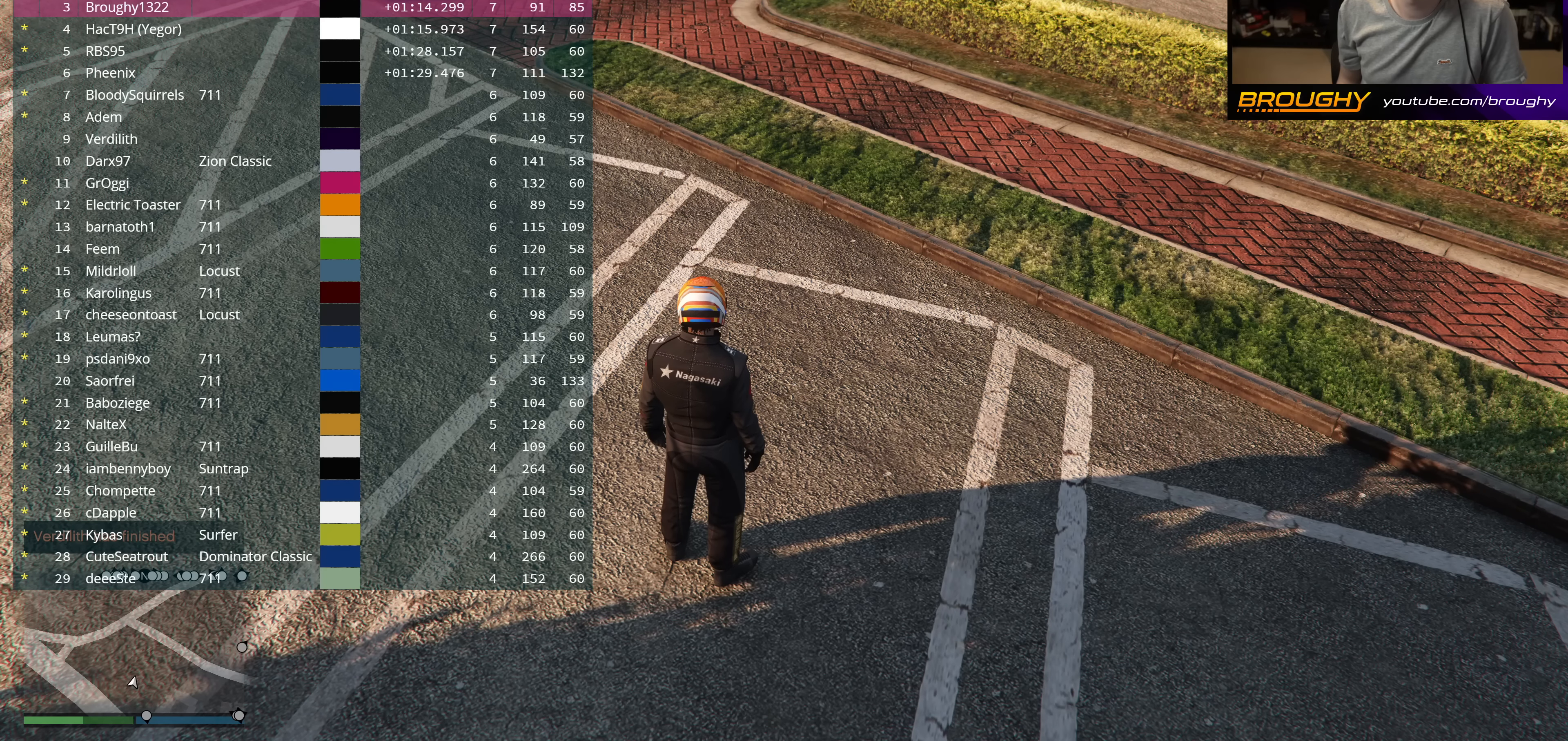
{"buttons": ["DPAD_DOWN"], "left_stick": "center", "right_stick": "center", "events": []}
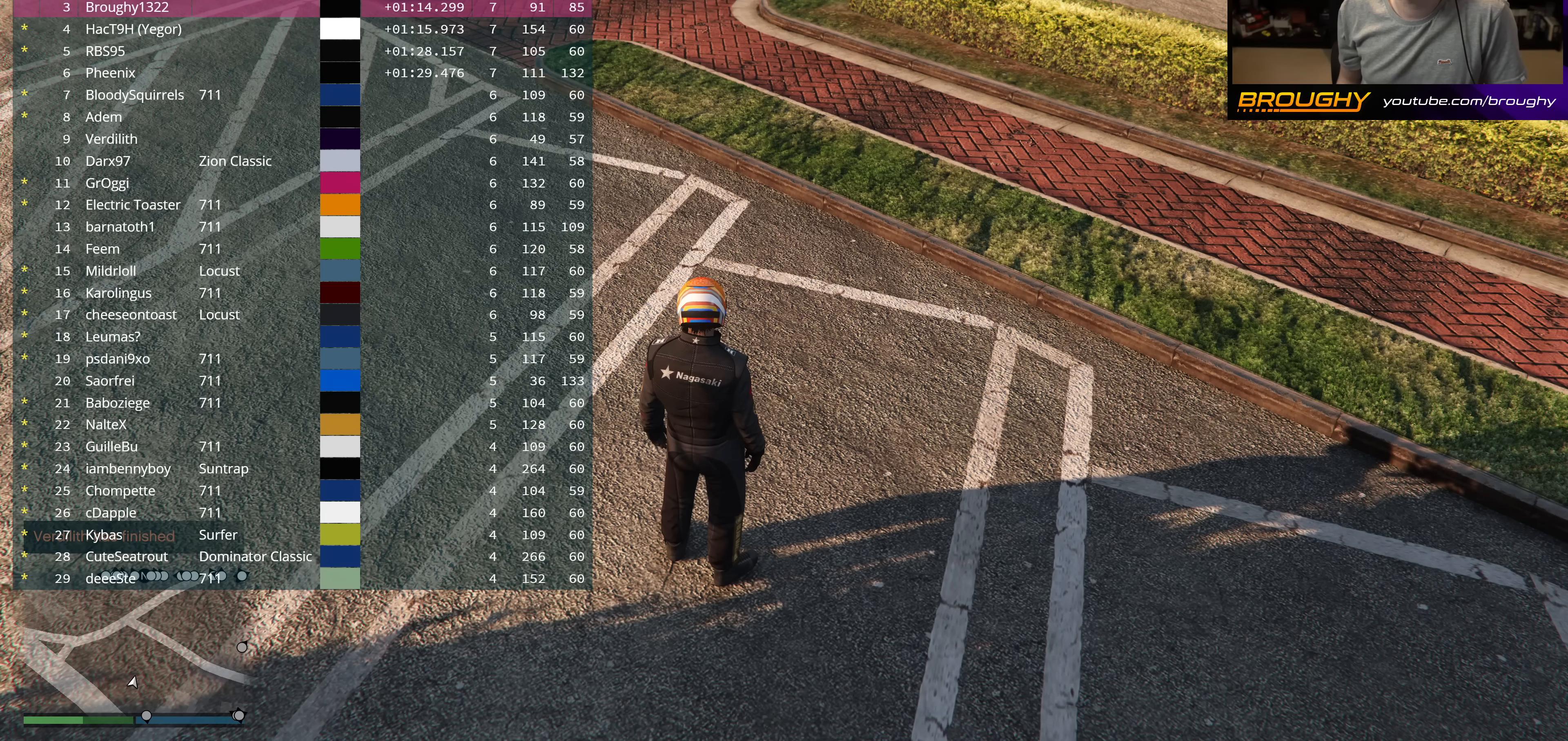
{"buttons": ["DPAD_DOWN"], "left_stick": "center", "right_stick": "center", "events": []}